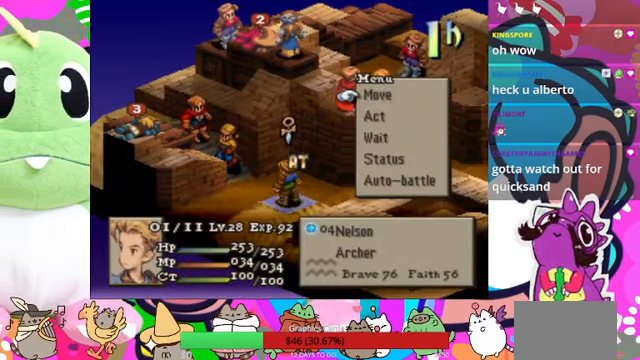
Gameplay with a controller (PlayStation layout); each line is a JSON object with the inputs held at the frame after it. "events" lists button and stick changes between this image and that frame as [ms after this image, input, new state], when the widget could be followed in between. Not read: L3 R3 left_stick right_stick.
{"buttons": ["CIRCLE"], "events": [[400, "CIRCLE", "down"]]}
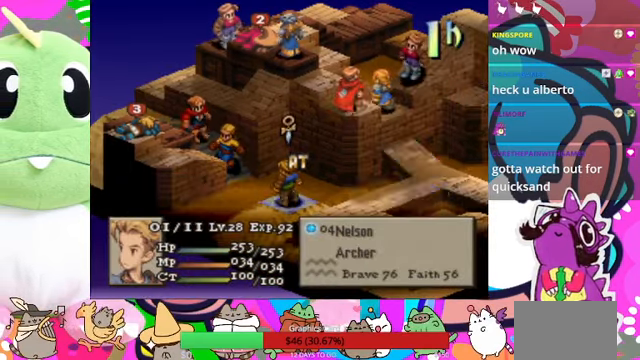
{"buttons": [], "events": [[34, "CIRCLE", "up"], [100, "CIRCLE", "down"], [200, "CIRCLE", "up"]]}
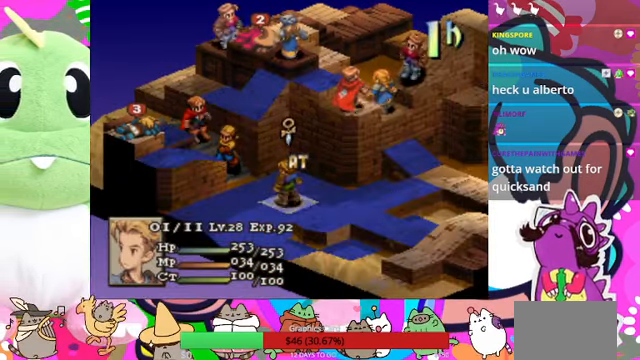
{"buttons": [], "events": []}
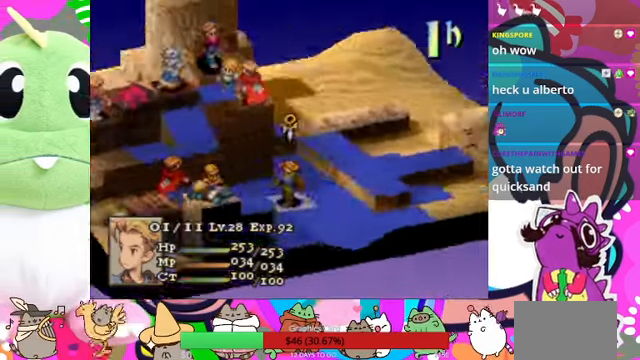
{"buttons": ["DPAD_DOWN"], "events": [[67, "DPAD_DOWN", "down"], [200, "DPAD_DOWN", "up"], [267, "DPAD_DOWN", "down"], [367, "DPAD_DOWN", "up"], [467, "DPAD_DOWN", "down"]]}
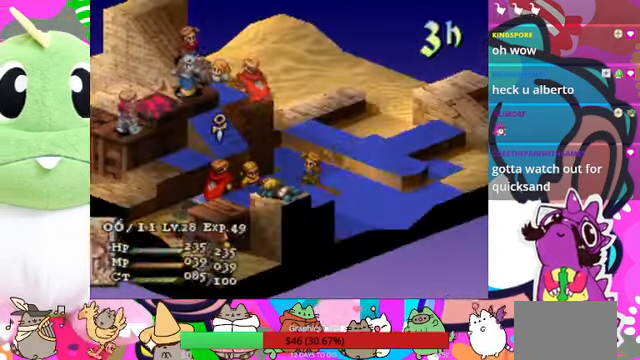
{"buttons": ["DPAD_RIGHT"], "events": [[100, "DPAD_DOWN", "up"], [500, "DPAD_RIGHT", "down"]]}
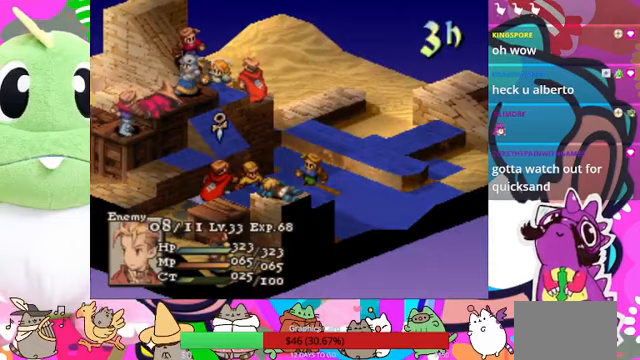
{"buttons": ["DPAD_RIGHT"], "events": [[100, "DPAD_RIGHT", "up"], [500, "DPAD_RIGHT", "down"]]}
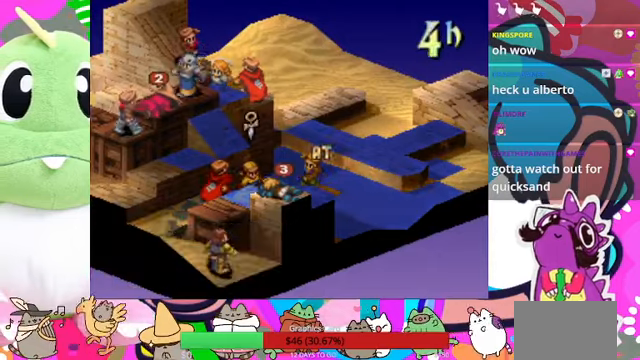
{"buttons": [], "events": [[133, "DPAD_RIGHT", "up"]]}
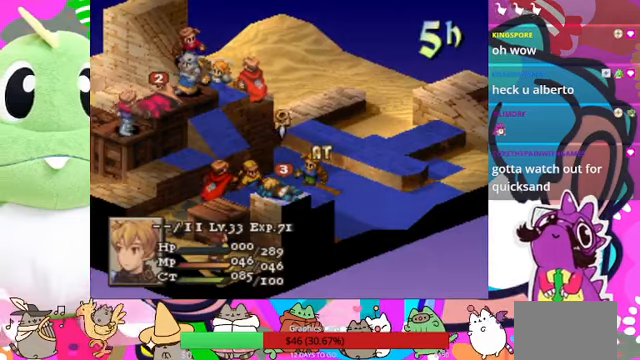
{"buttons": [], "events": []}
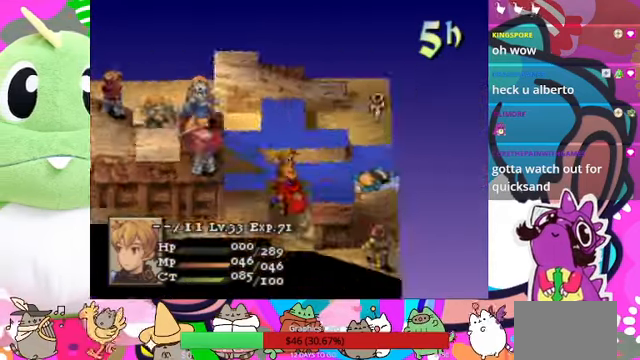
{"buttons": [], "events": []}
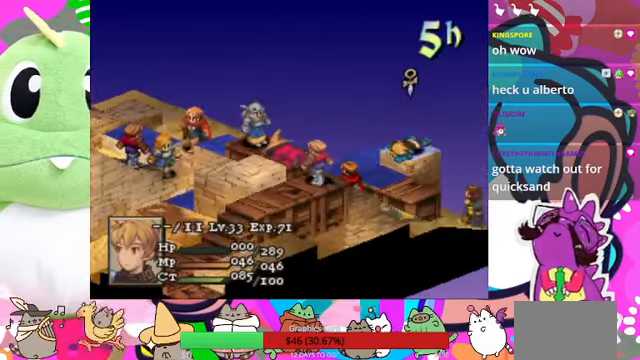
{"buttons": [], "events": [[267, "DPAD_DOWN", "down"], [333, "DPAD_DOWN", "up"]]}
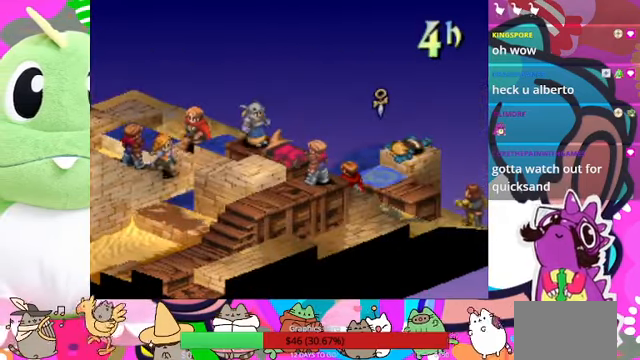
{"buttons": [], "events": [[167, "CIRCLE", "down"], [333, "CIRCLE", "up"]]}
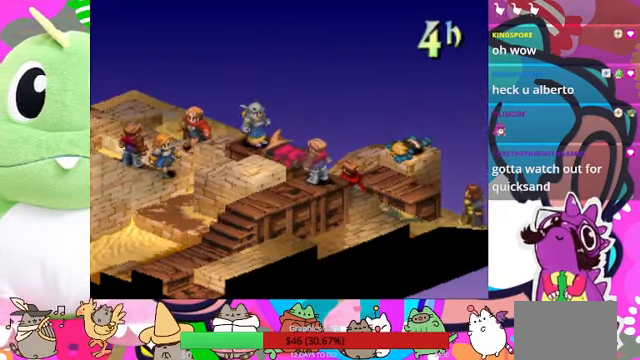
{"buttons": [], "events": []}
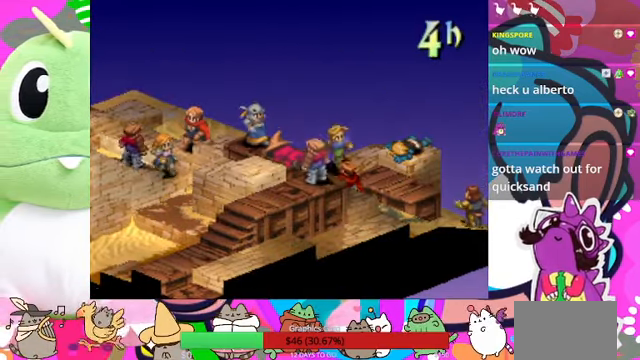
{"buttons": [], "events": []}
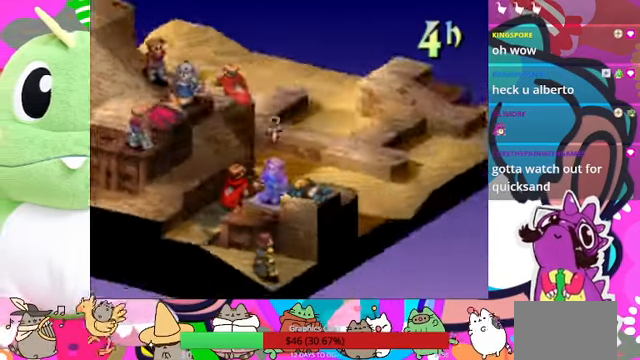
{"buttons": ["CIRCLE"], "events": [[400, "CIRCLE", "down"]]}
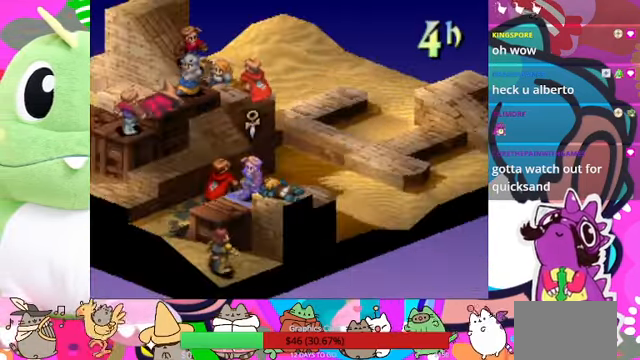
{"buttons": [], "events": [[67, "CIRCLE", "up"]]}
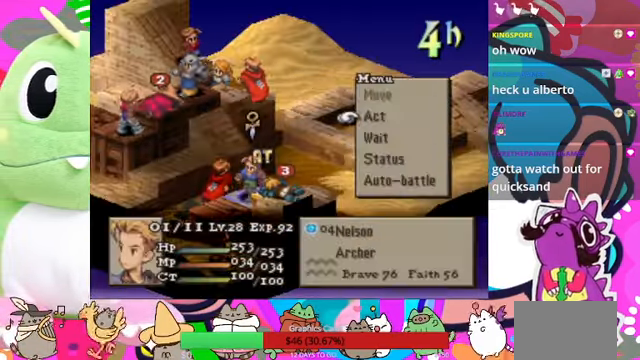
{"buttons": [], "events": [[133, "CIRCLE", "down"], [300, "CIRCLE", "up"]]}
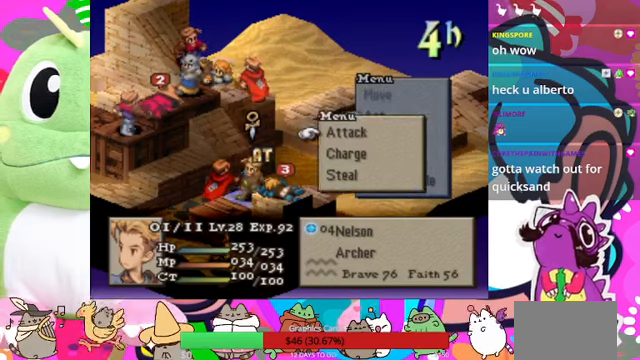
{"buttons": [], "events": []}
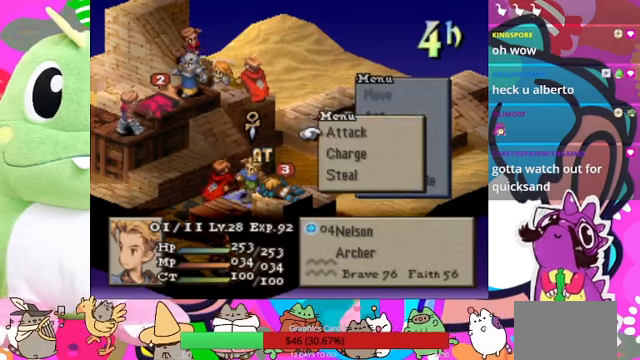
{"buttons": [], "events": [[166, "DPAD_DOWN", "down"], [266, "DPAD_DOWN", "up"], [333, "DPAD_DOWN", "down"], [433, "DPAD_DOWN", "up"]]}
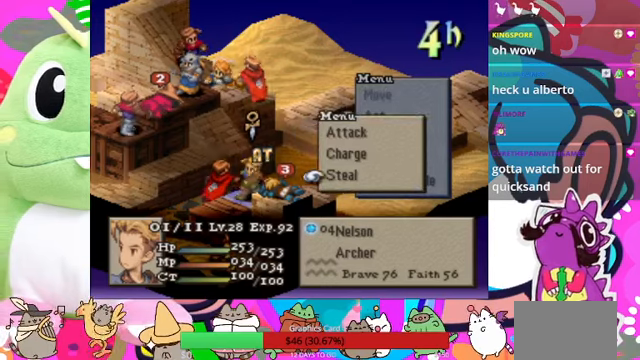
{"buttons": [], "events": []}
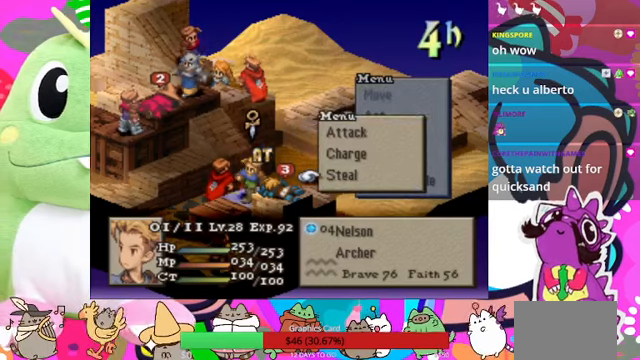
{"buttons": [], "events": [[66, "DPAD_UP", "down"], [166, "DPAD_UP", "up"], [233, "DPAD_UP", "down"], [366, "DPAD_UP", "up"]]}
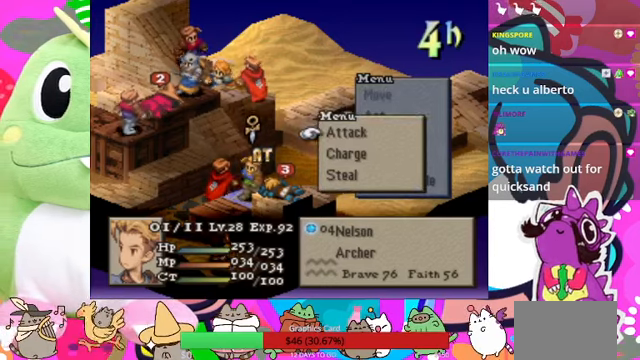
{"buttons": [], "events": []}
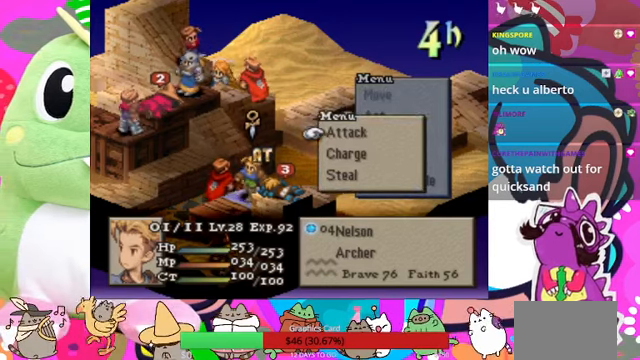
{"buttons": [], "events": [[33, "CIRCLE", "down"], [166, "CIRCLE", "up"], [200, "CIRCLE", "down"], [333, "CIRCLE", "up"]]}
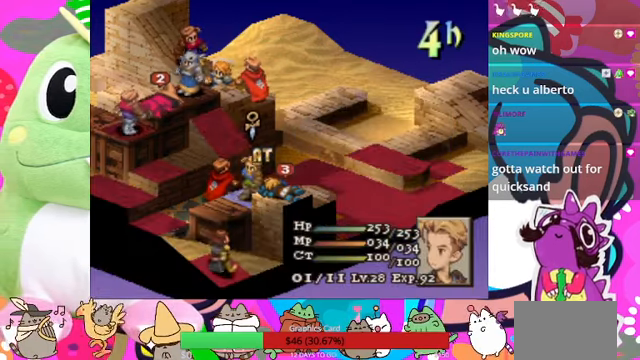
{"buttons": ["DPAD_DOWN"], "events": [[433, "DPAD_DOWN", "down"]]}
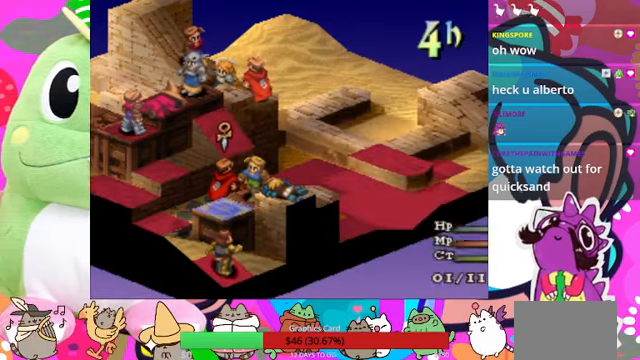
{"buttons": [], "events": [[66, "DPAD_DOWN", "up"], [133, "DPAD_DOWN", "down"], [200, "DPAD_DOWN", "up"], [400, "DPAD_RIGHT", "down"], [466, "DPAD_RIGHT", "up"]]}
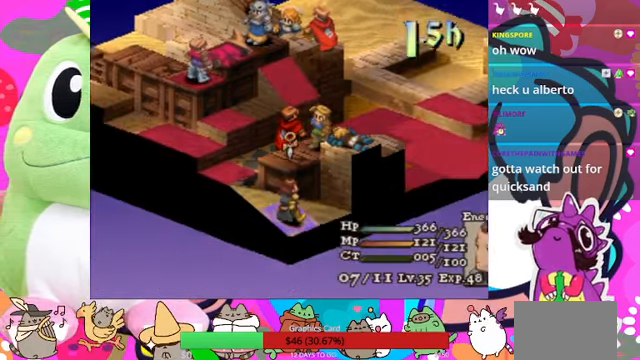
{"buttons": ["DPAD_LEFT"], "events": [[500, "DPAD_LEFT", "down"]]}
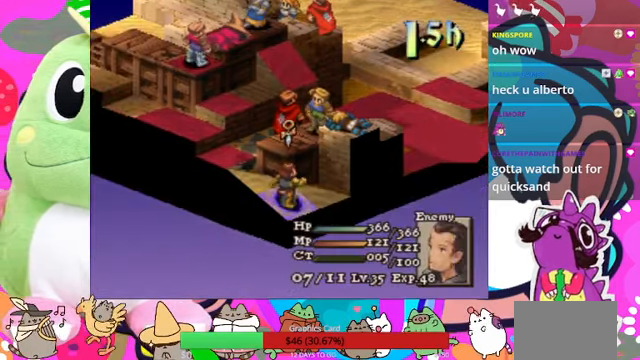
{"buttons": ["DPAD_LEFT"], "events": [[100, "DPAD_LEFT", "up"], [166, "DPAD_LEFT", "down"], [266, "DPAD_LEFT", "up"], [333, "DPAD_LEFT", "down"], [433, "DPAD_LEFT", "up"], [500, "DPAD_LEFT", "down"]]}
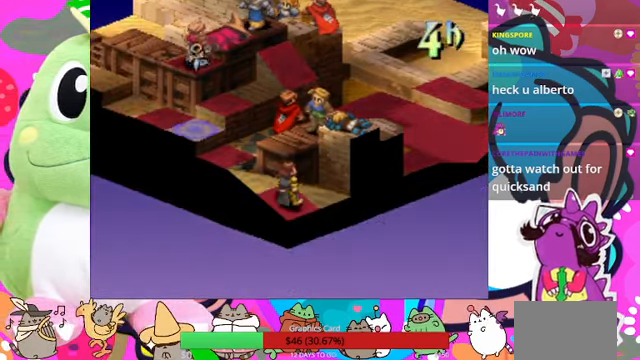
{"buttons": [], "events": [[100, "DPAD_LEFT", "up"], [467, "DPAD_UP", "down"], [500, "DPAD_UP", "up"]]}
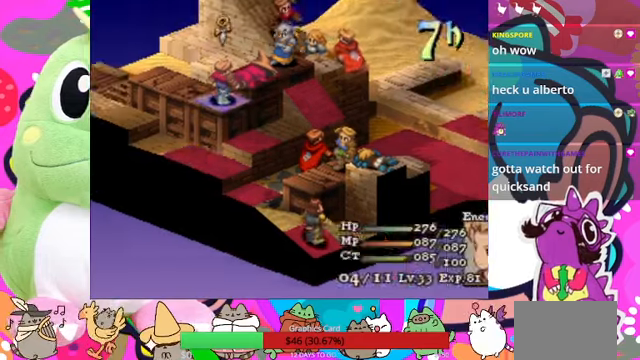
{"buttons": [], "events": []}